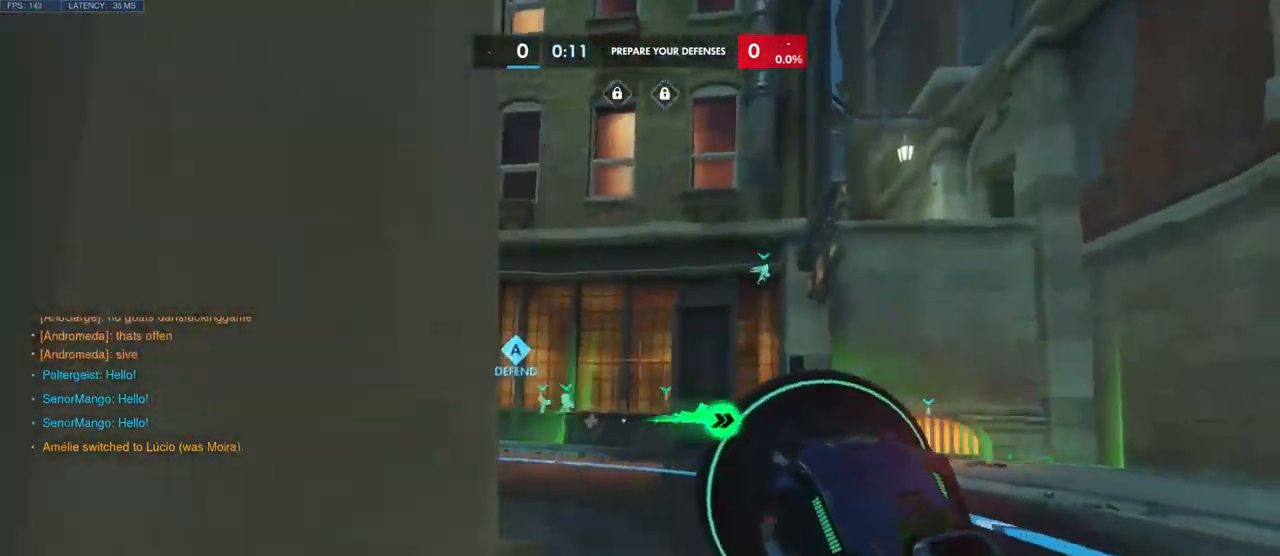
Gameplay with keyboard and mouse; each line is a JSON object with the keys and mouse buttons held at the frame after it. "events" lists presses ("down") and releases ("up") of "a", "ctrl", "d", "e", "q", "s", "shift", "space", "w", "mouse_left", "mouse_wheel", "mouse_right", "mouse_mb4" and "mouse_mb5" between this image and that frame as [ms after this image, input, new state], when the widget could be followed in between. "mouse_left", "mouse_wheel", "mouse_right", "mouse_mb4", "mouse_mb5" = the "left", "wheel", "right", "mb4", "mb5" buttons of the "mouse" list. No other keys are recorded. "wheel" means that the mouse wheel is clicked or scrolled. Mouse movement is not recorded.
{"keys": ["w"], "mouse": [], "events": [[117, "space", "down"], [217, "space", "up"], [334, "space", "down"], [417, "space", "up"]]}
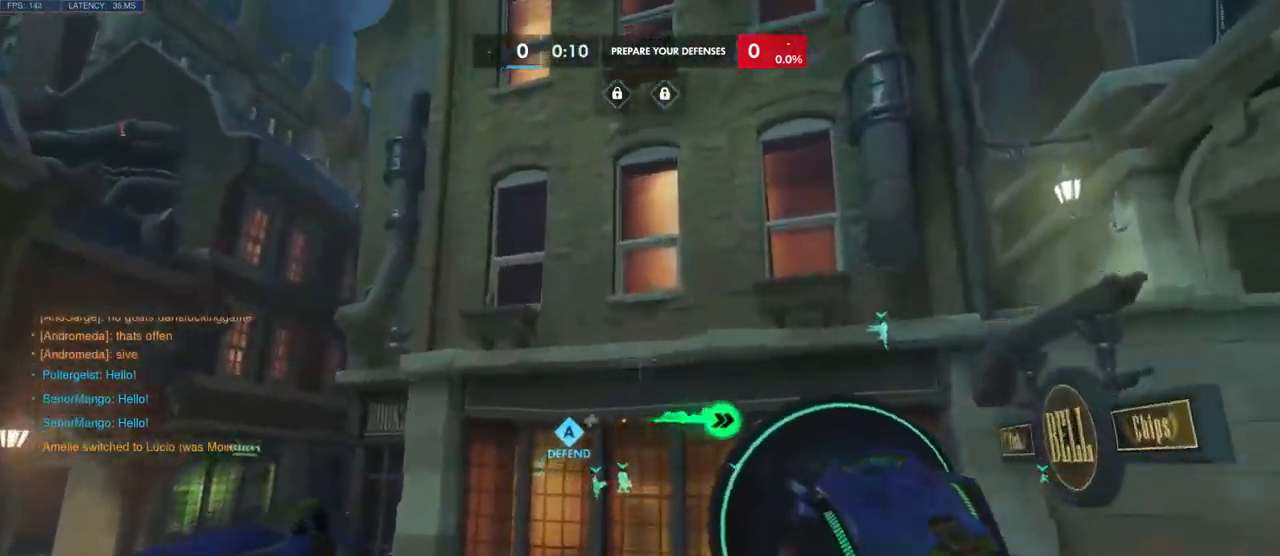
{"keys": ["w"], "mouse": [], "events": [[50, "space", "down"], [200, "space", "up"]]}
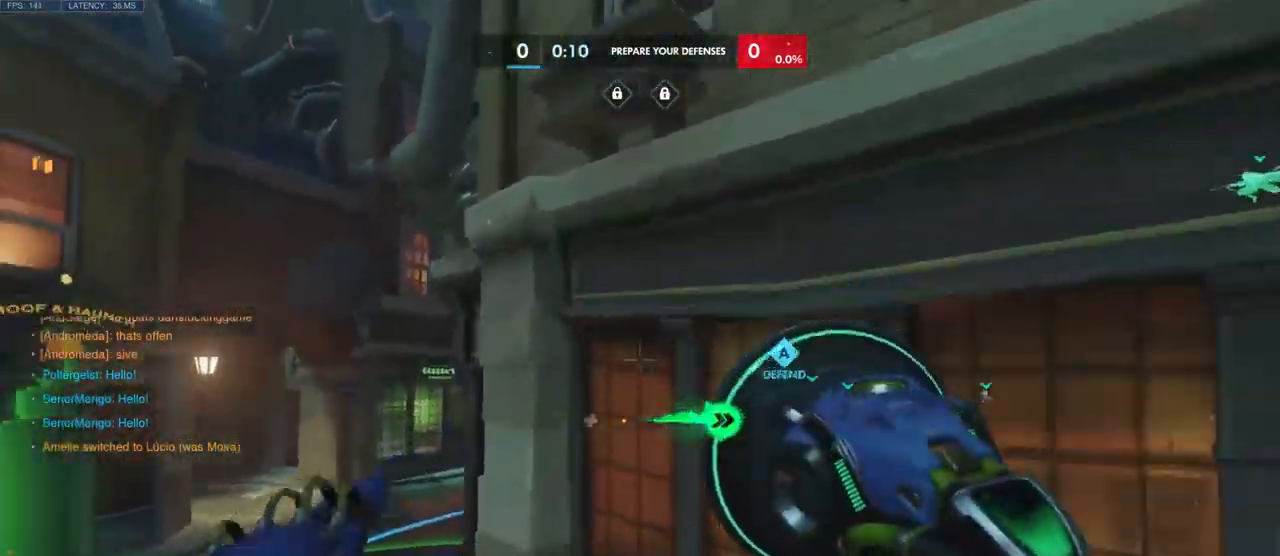
{"keys": ["space", "w"], "mouse": [], "events": [[134, "space", "down"], [267, "space", "up"], [417, "space", "down"]]}
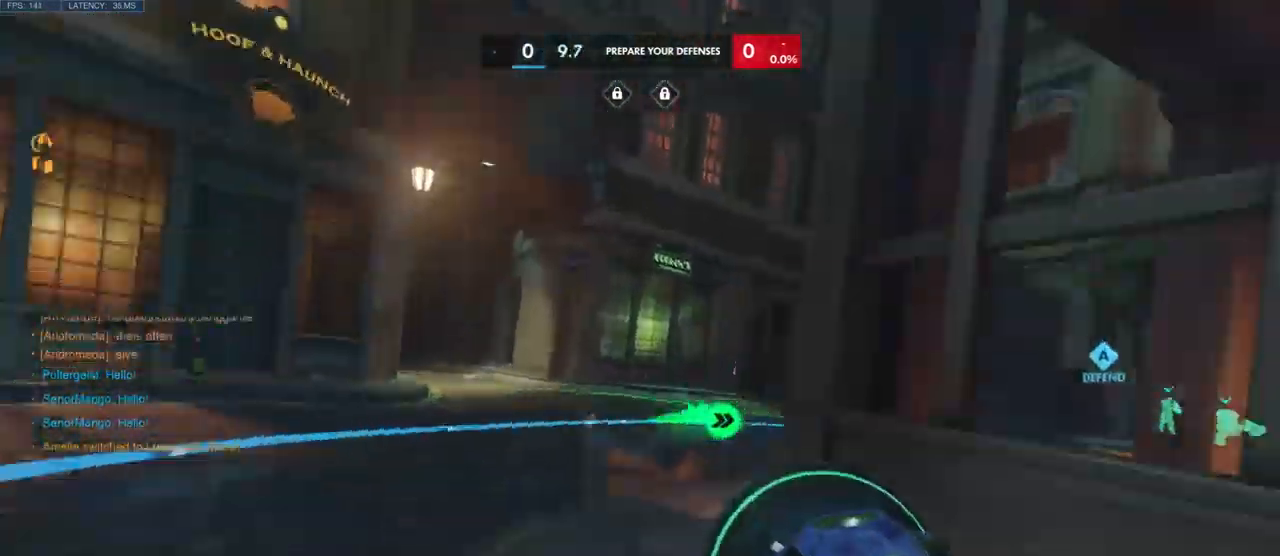
{"keys": ["space", "w"], "mouse": [], "events": [[34, "space", "up"], [184, "space", "down"], [284, "space", "up"], [400, "space", "down"]]}
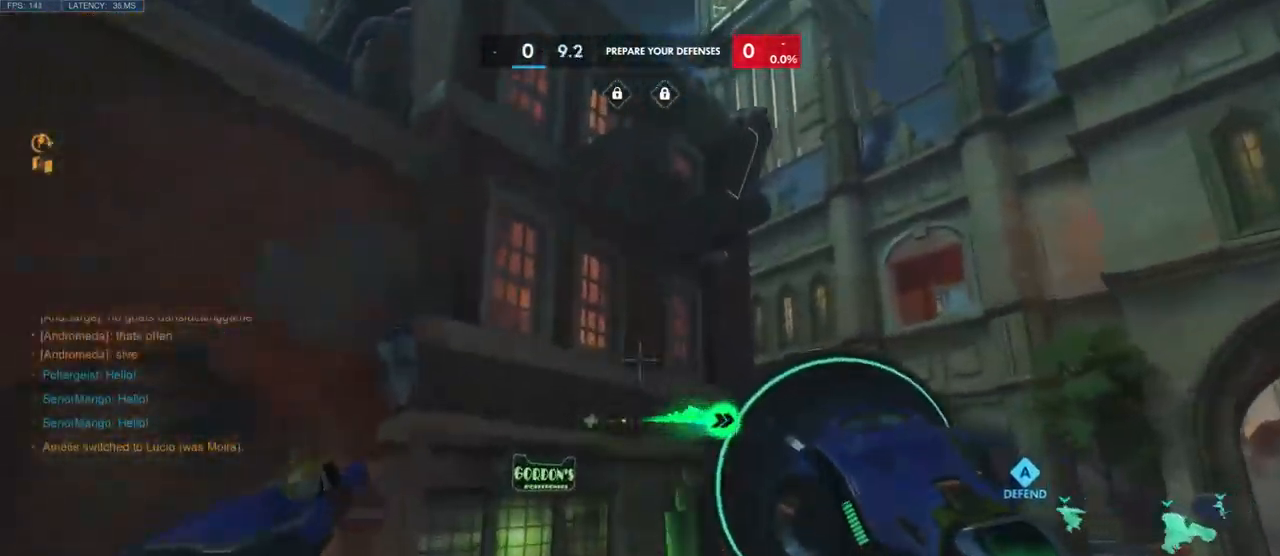
{"keys": ["w"], "mouse": [], "events": [[34, "space", "up"]]}
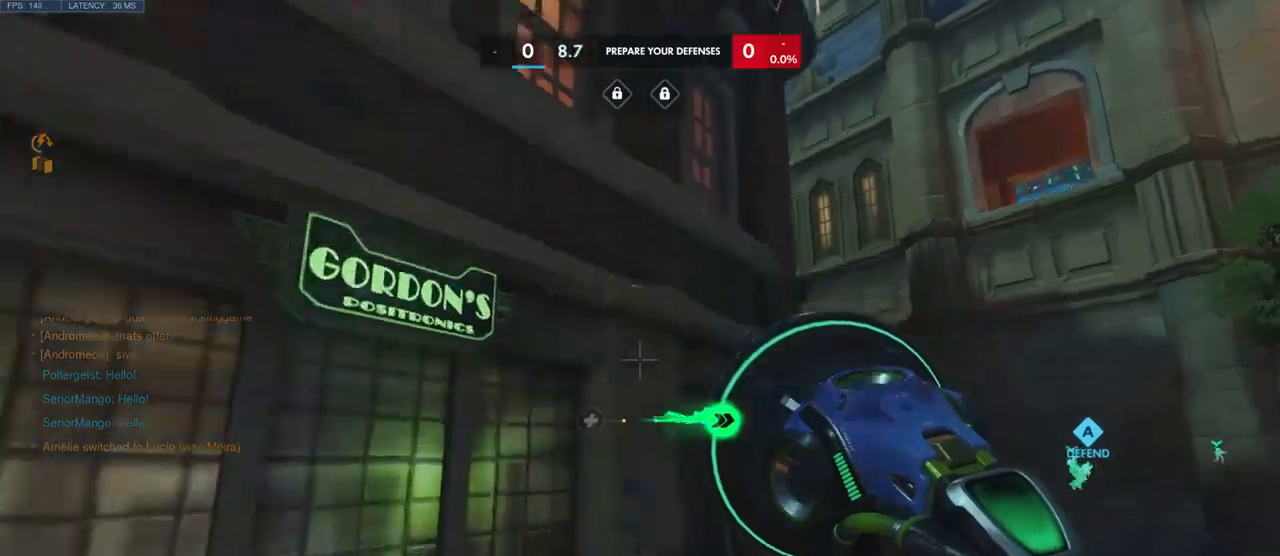
{"keys": ["space", "w"], "mouse": [], "events": [[416, "space", "down"]]}
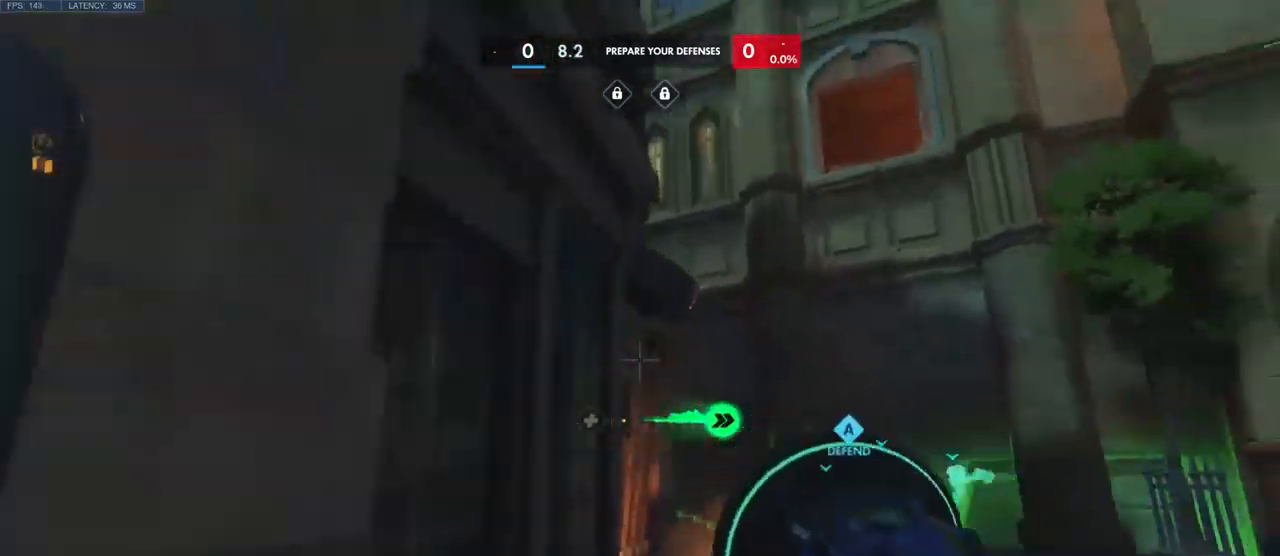
{"keys": ["space", "w"], "mouse": [], "events": [[16, "space", "up"], [216, "space", "down"], [316, "space", "up"], [416, "space", "down"]]}
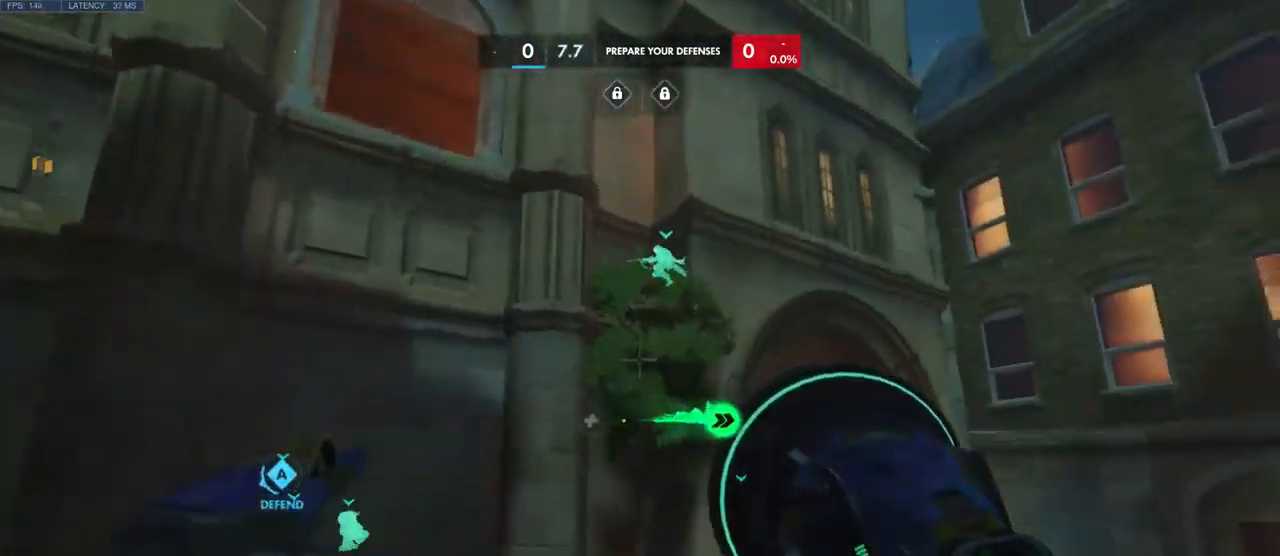
{"keys": ["w"], "mouse": [], "events": [[66, "space", "up"]]}
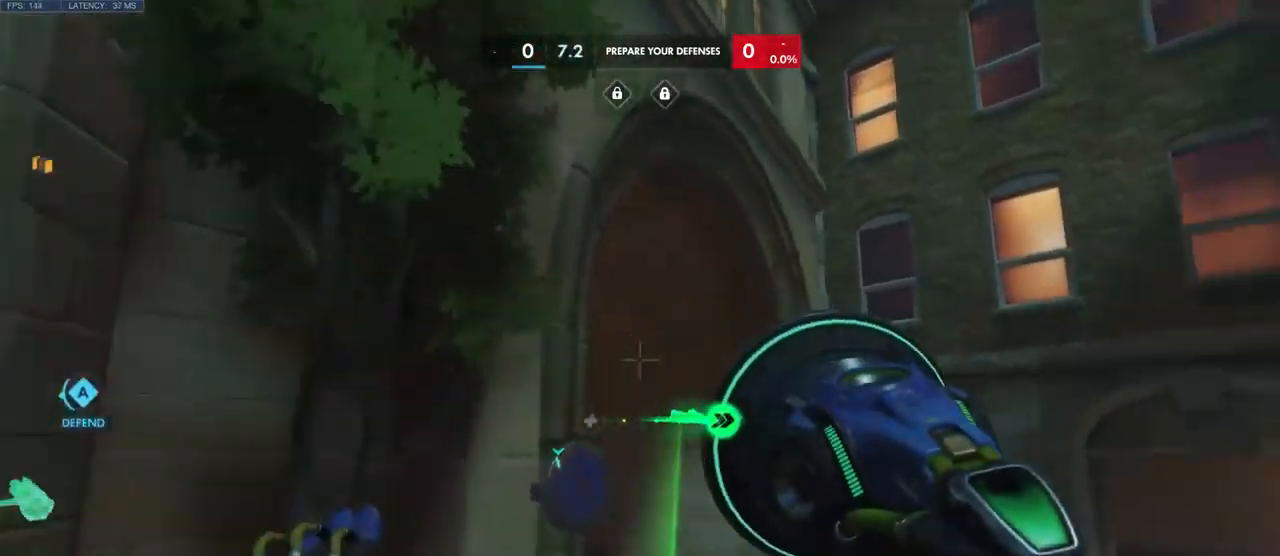
{"keys": ["w"], "mouse": [], "events": [[83, "space", "down"], [200, "space", "up"], [316, "space", "down"], [433, "space", "up"]]}
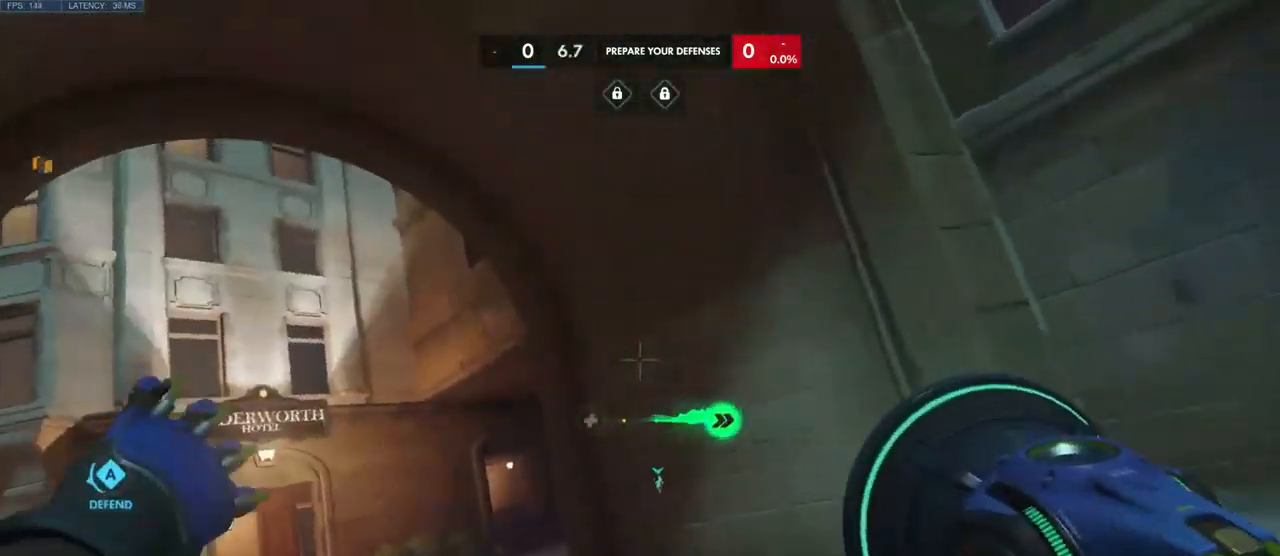
{"keys": ["w"], "mouse": [], "events": [[66, "space", "down"], [183, "space", "up"], [266, "space", "down"], [400, "space", "up"]]}
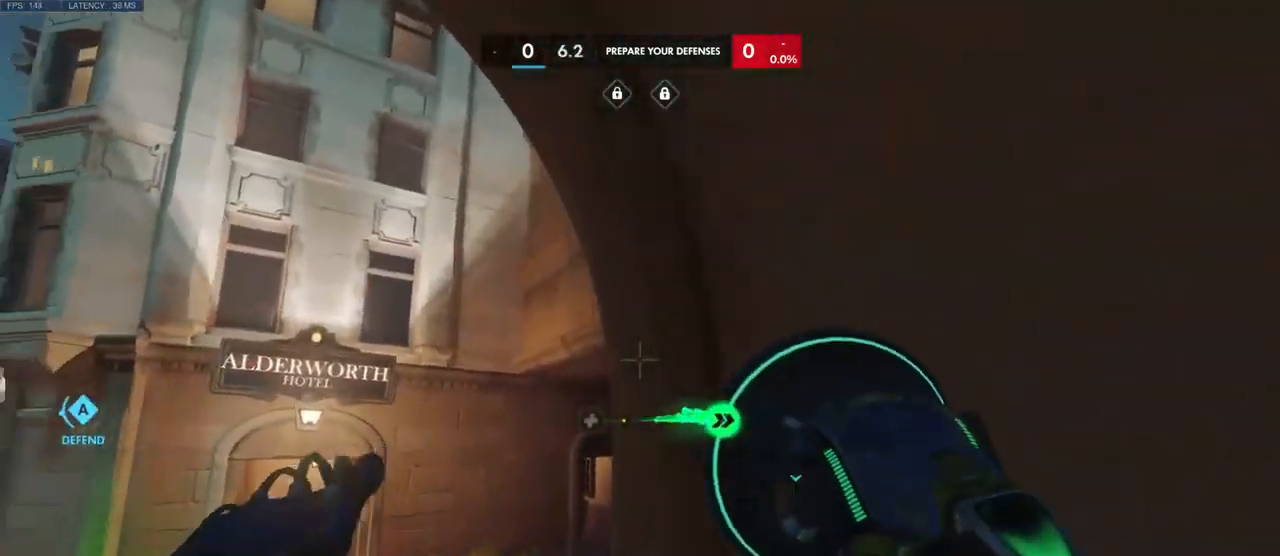
{"keys": ["w"], "mouse": [], "events": [[133, "space", "down"], [233, "space", "up"], [366, "space", "down"], [450, "space", "up"]]}
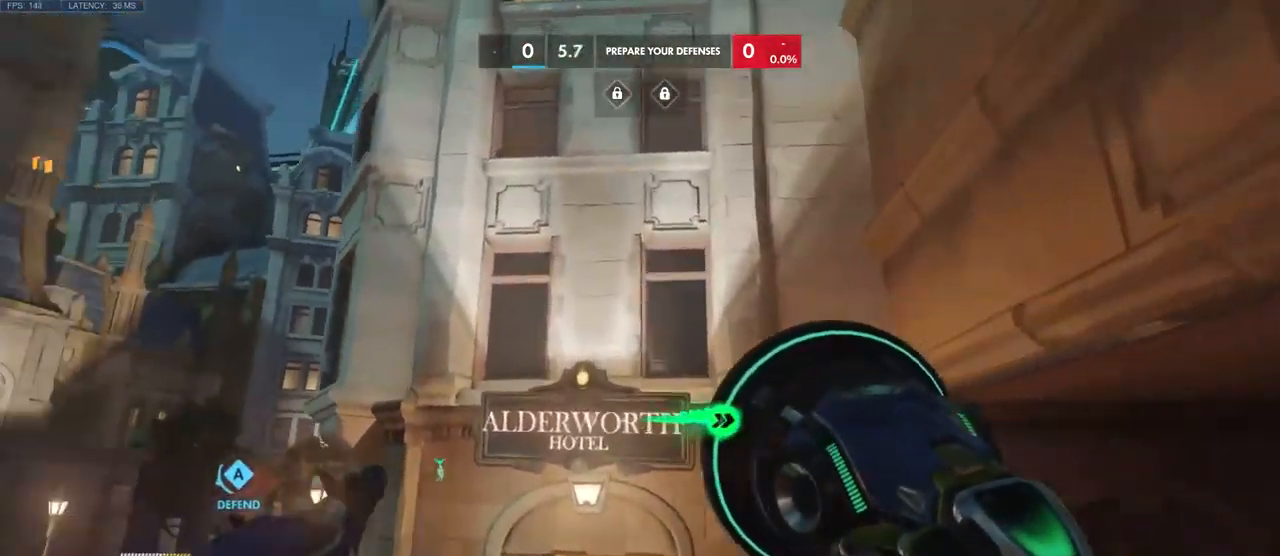
{"keys": ["w"], "mouse": [], "events": [[16, "space", "down"], [150, "space", "up"]]}
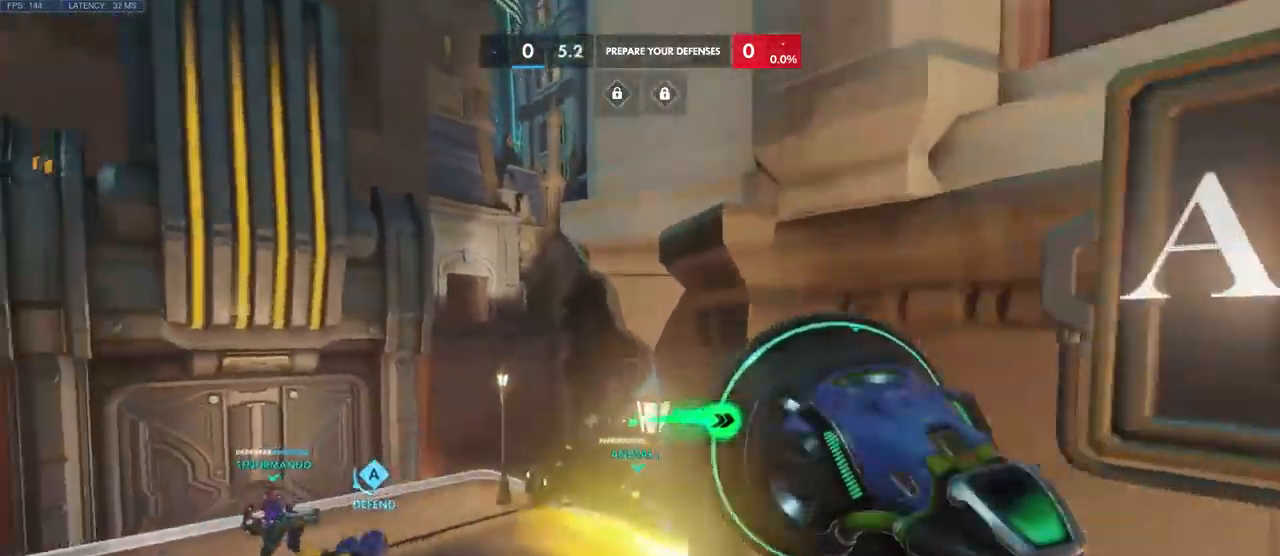
{"keys": ["a", "space", "w"], "mouse": [], "events": [[316, "a", "down"], [316, "space", "down"], [416, "space", "up"], [483, "space", "down"]]}
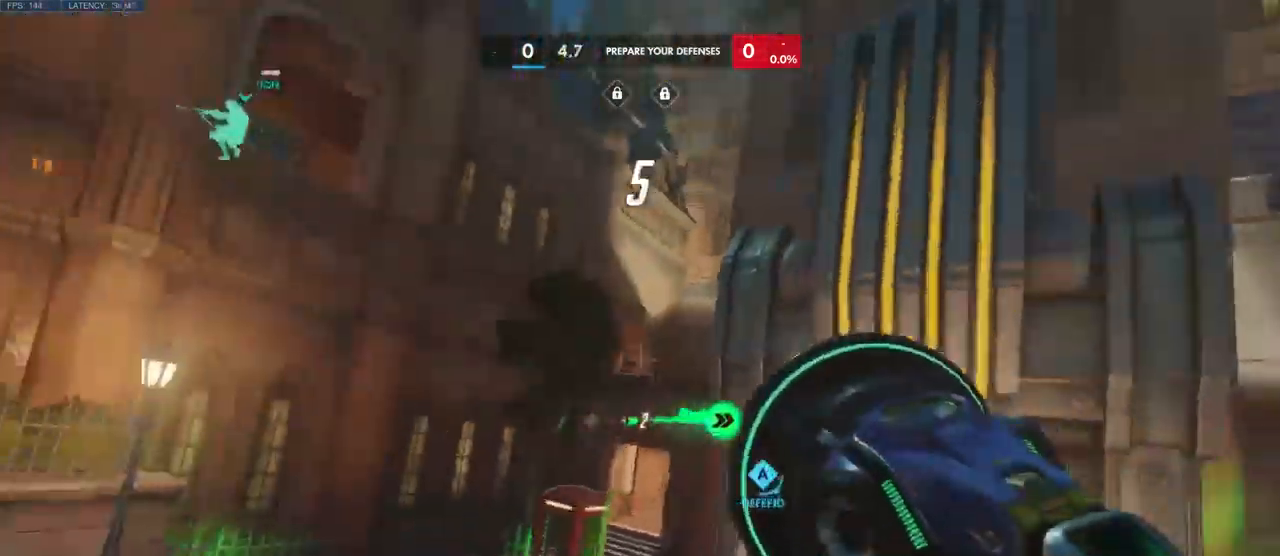
{"keys": ["w"], "mouse": [], "events": [[100, "space", "up"], [400, "a", "up"]]}
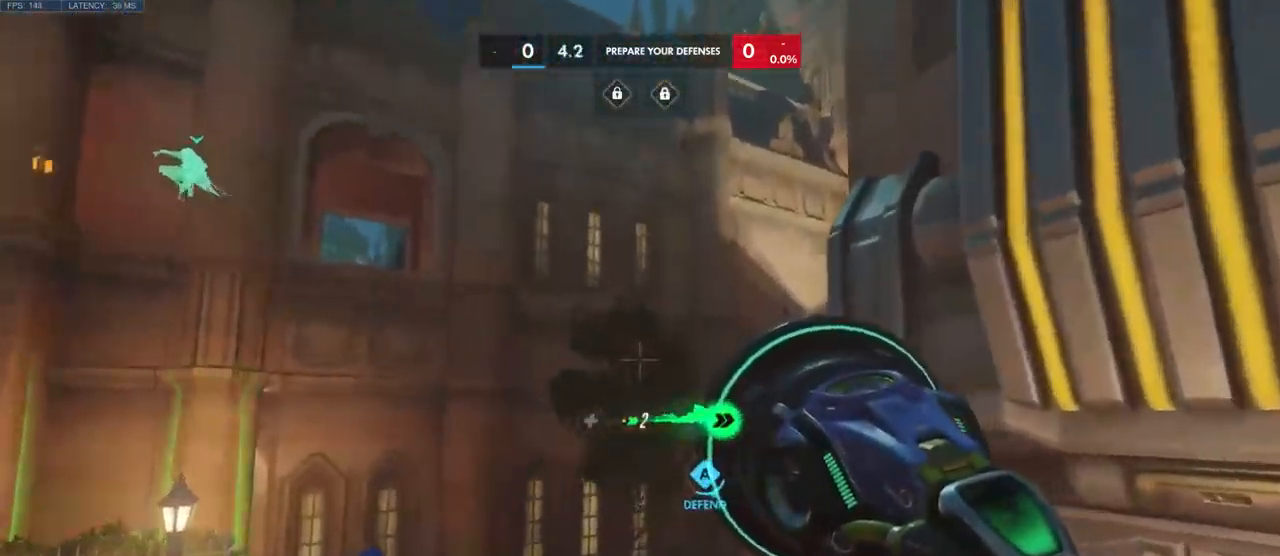
{"keys": ["w"], "mouse": [], "events": []}
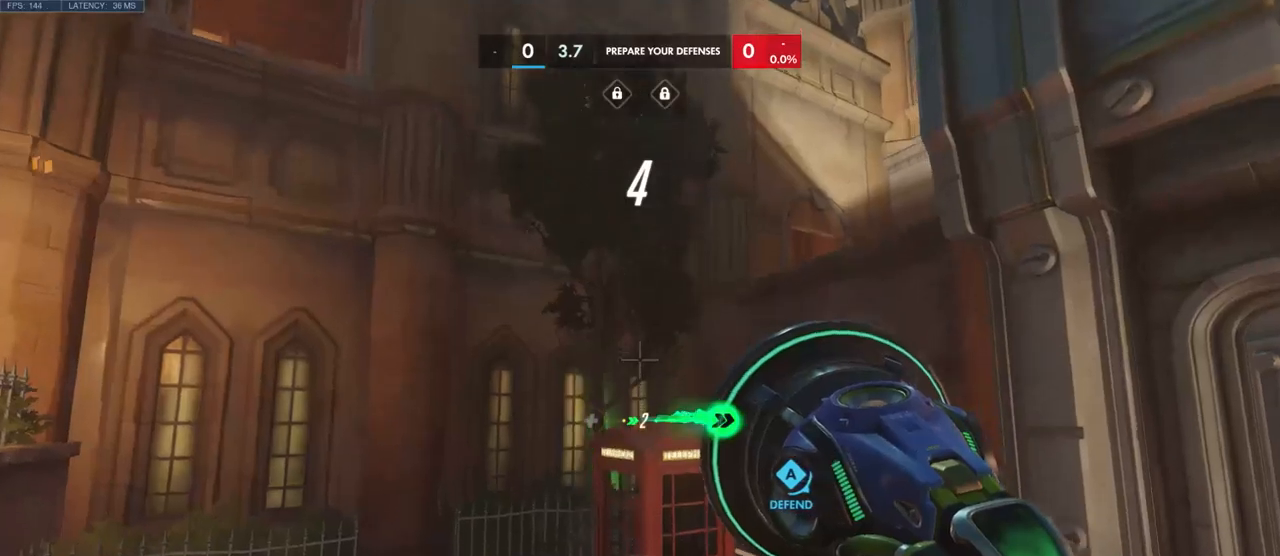
{"keys": ["w"], "mouse": [], "events": []}
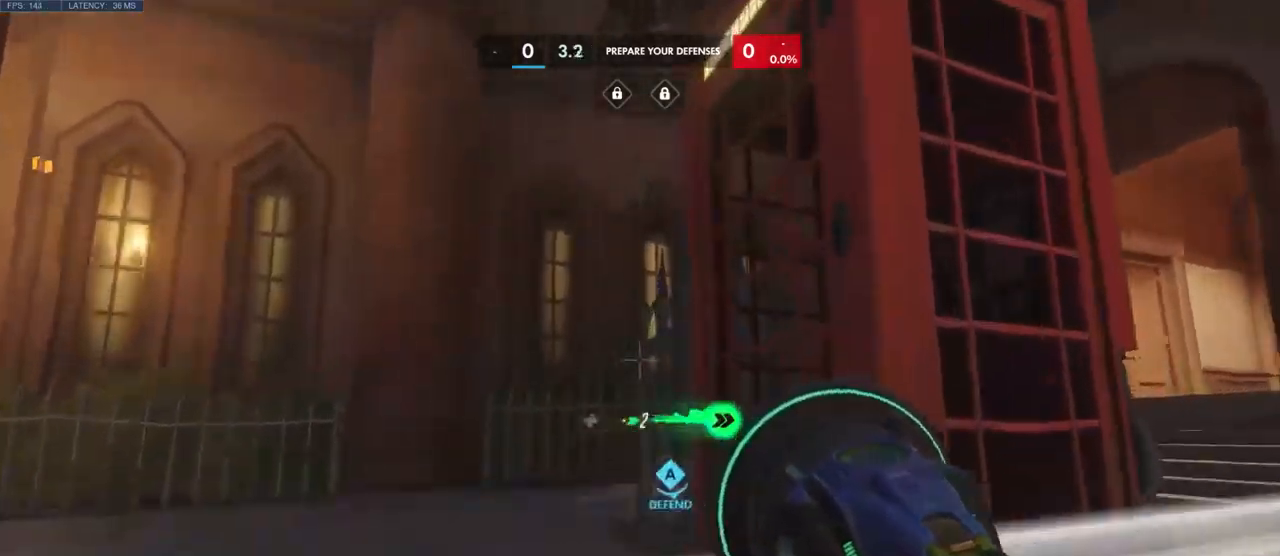
{"keys": ["space", "w"], "mouse": [], "events": [[67, "space", "down"], [183, "space", "up"], [317, "space", "down"], [400, "space", "up"], [500, "space", "down"]]}
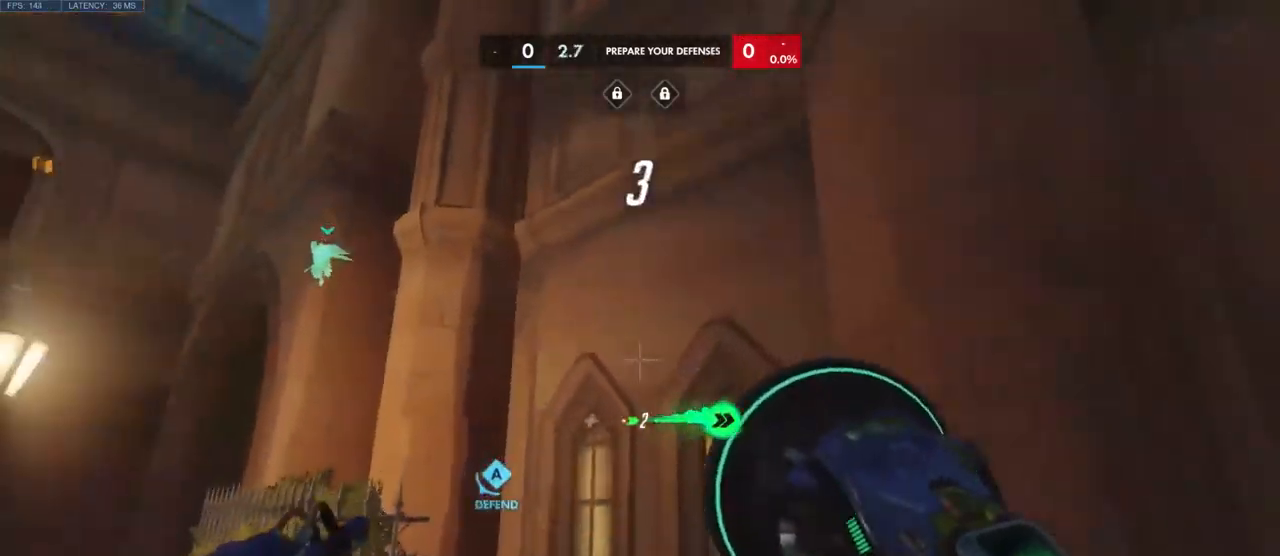
{"keys": ["space", "w"], "mouse": [], "events": [[100, "space", "up"], [233, "space", "down"], [300, "space", "up"], [417, "space", "down"]]}
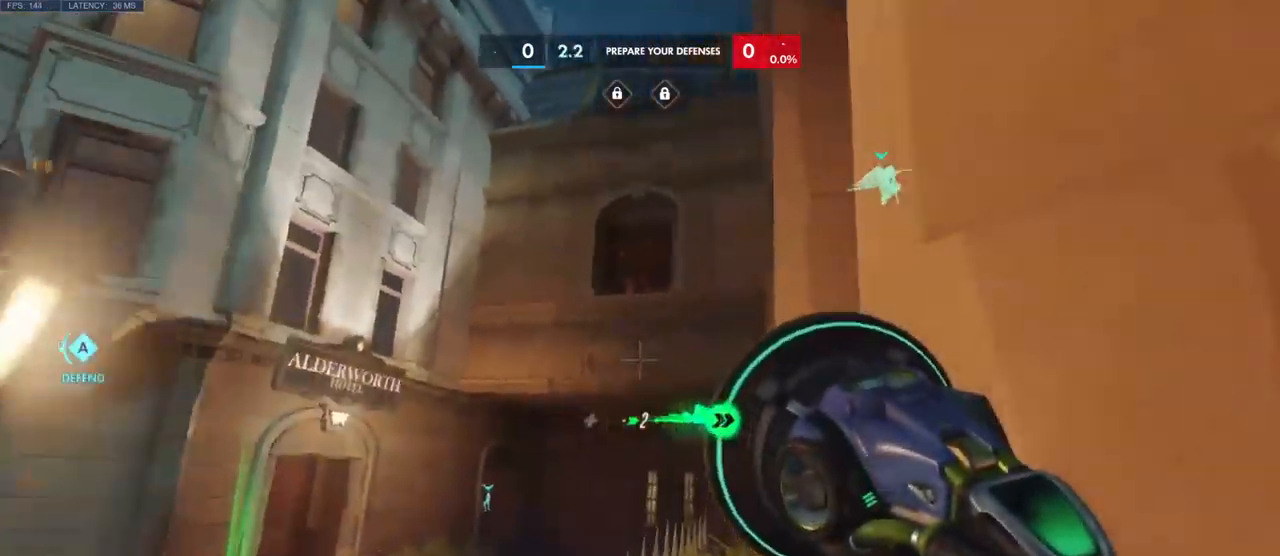
{"keys": ["w"], "mouse": [], "events": [[17, "space", "up"], [133, "space", "down"], [217, "space", "up"], [317, "space", "down"], [417, "space", "up"]]}
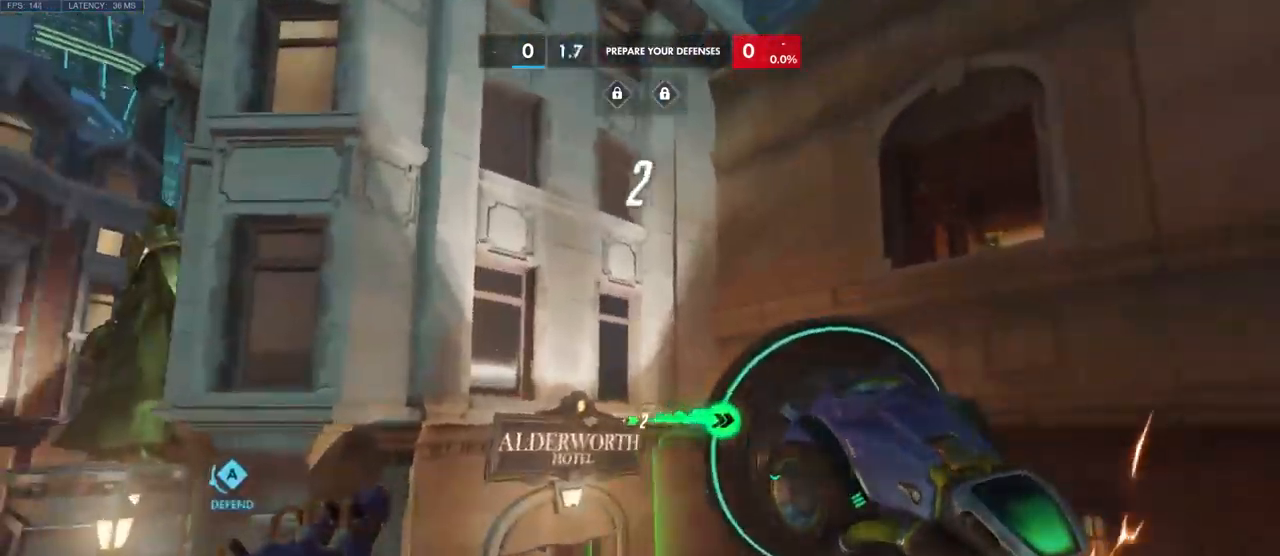
{"keys": ["w"], "mouse": [], "events": []}
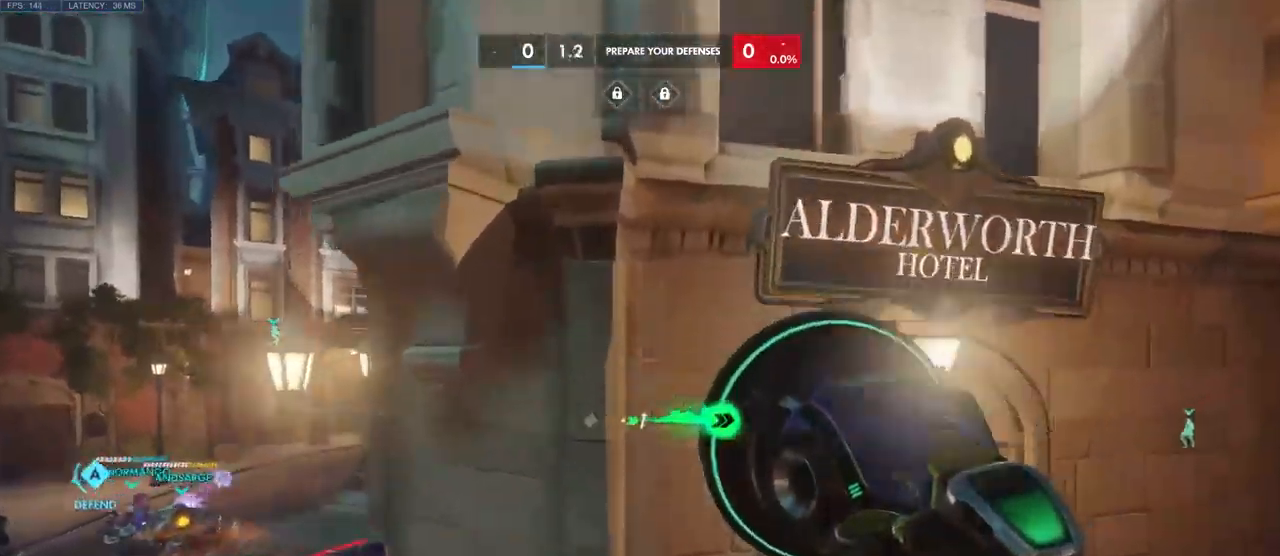
{"keys": ["shift"], "mouse": [], "events": [[433, "shift", "down"], [433, "w", "up"]]}
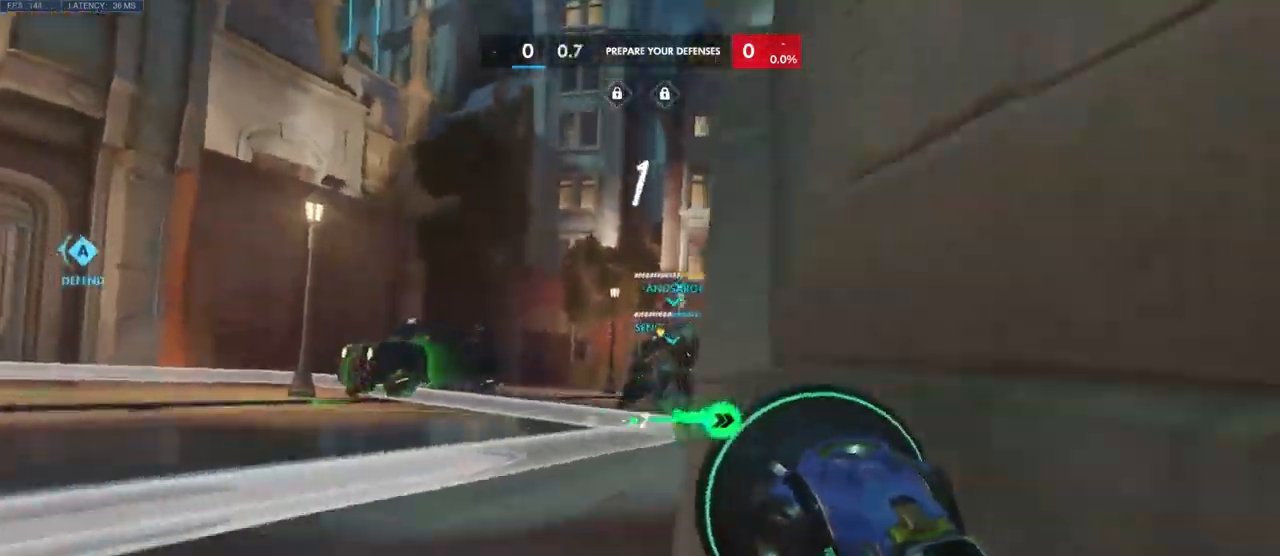
{"keys": ["shift"], "mouse": [], "events": [[67, "shift", "up"], [283, "w", "down"], [400, "shift", "down"], [417, "w", "up"]]}
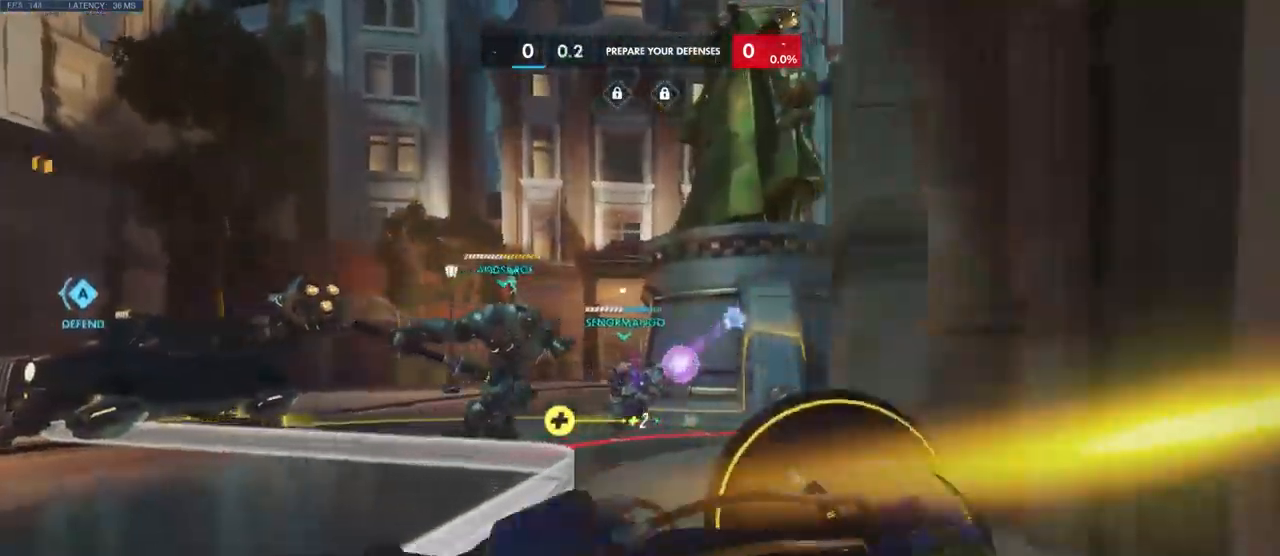
{"keys": [], "mouse": [], "events": [[50, "shift", "up"], [67, "d", "down"], [300, "d", "up"], [367, "a", "down"], [500, "a", "up"]]}
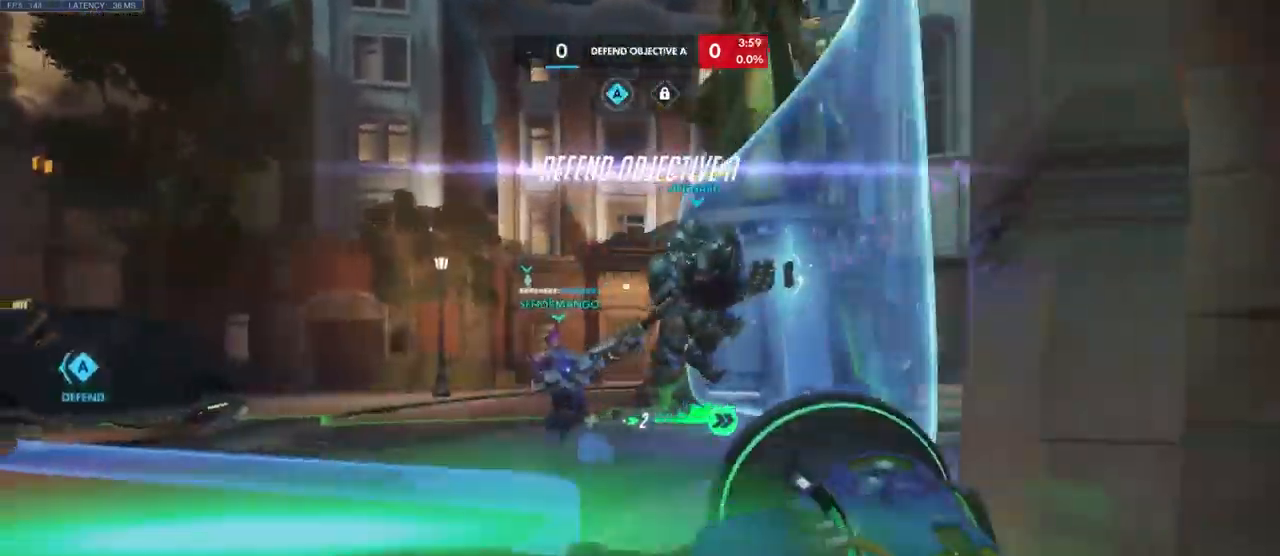
{"keys": ["d"], "mouse": [], "events": [[50, "d", "down"], [217, "a", "down"], [250, "d", "up"], [367, "a", "up"], [400, "d", "down"]]}
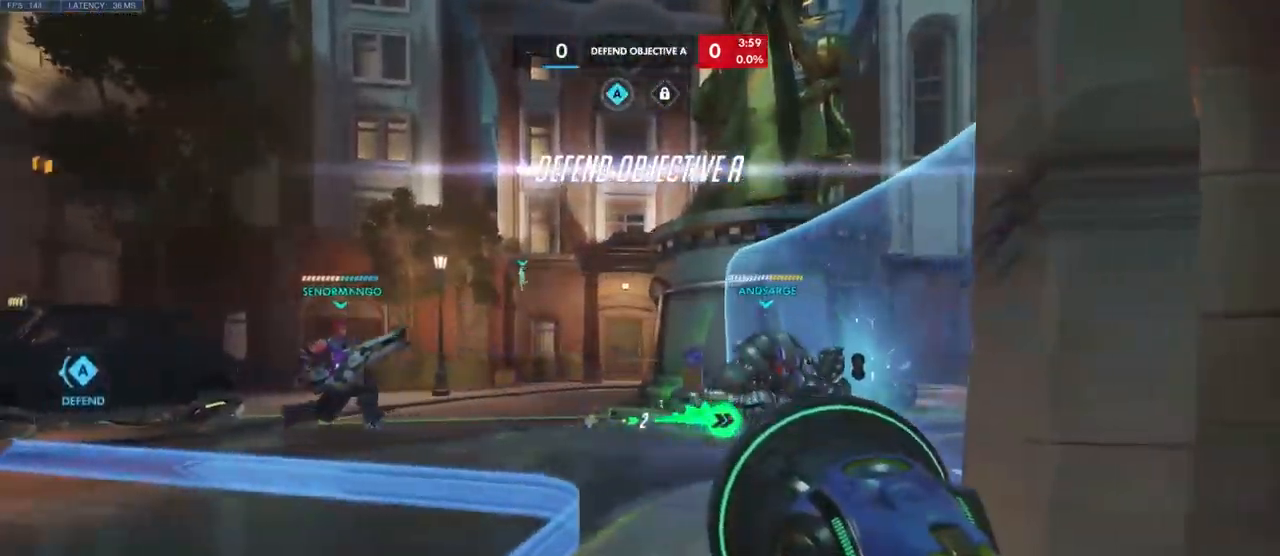
{"keys": ["d"], "mouse": [], "events": [[33, "d", "up"], [50, "a", "down"], [183, "a", "up"], [183, "d", "down"], [333, "d", "up"], [367, "a", "down"], [483, "d", "down"], [500, "a", "up"]]}
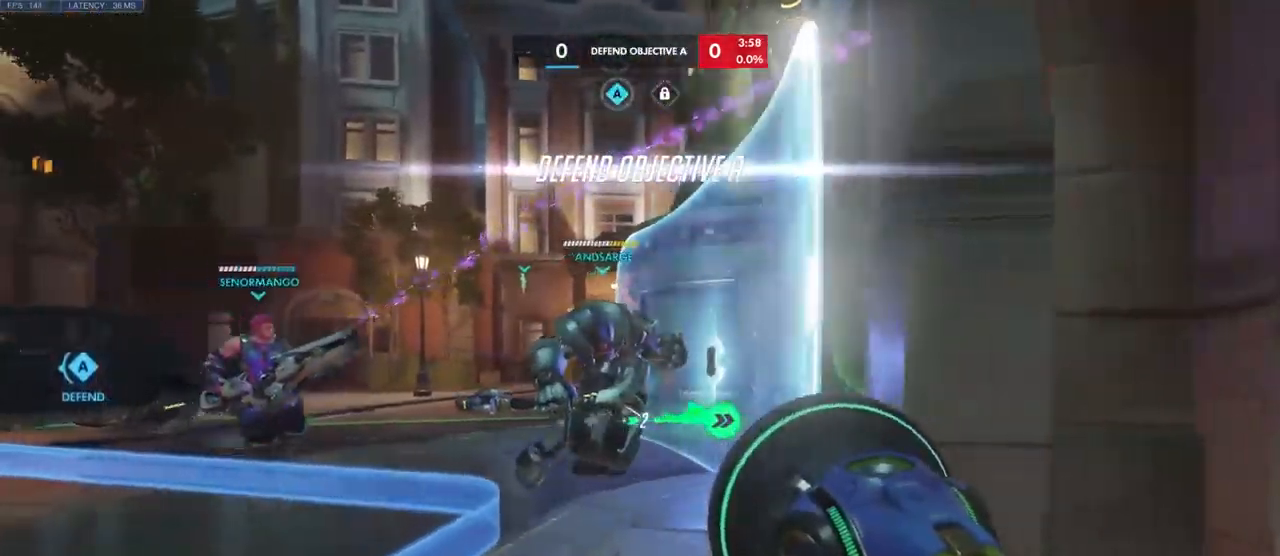
{"keys": ["a", "s"], "mouse": [], "events": [[150, "a", "down"], [150, "d", "up"], [317, "s", "down"]]}
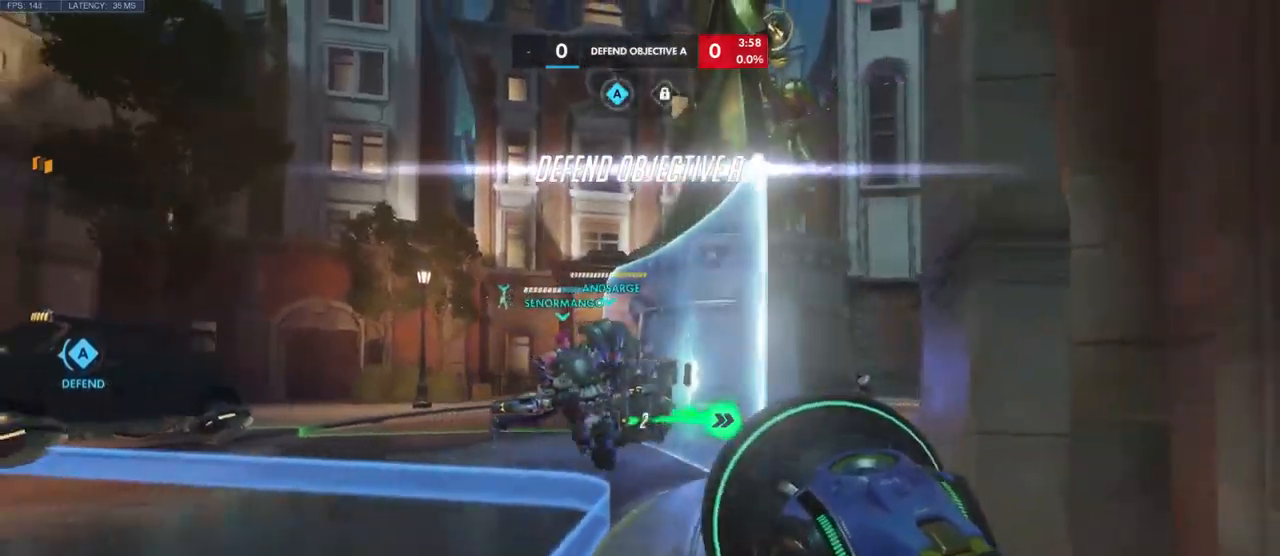
{"keys": ["d"], "mouse": [], "events": [[300, "s", "up"], [434, "a", "up"], [484, "d", "down"]]}